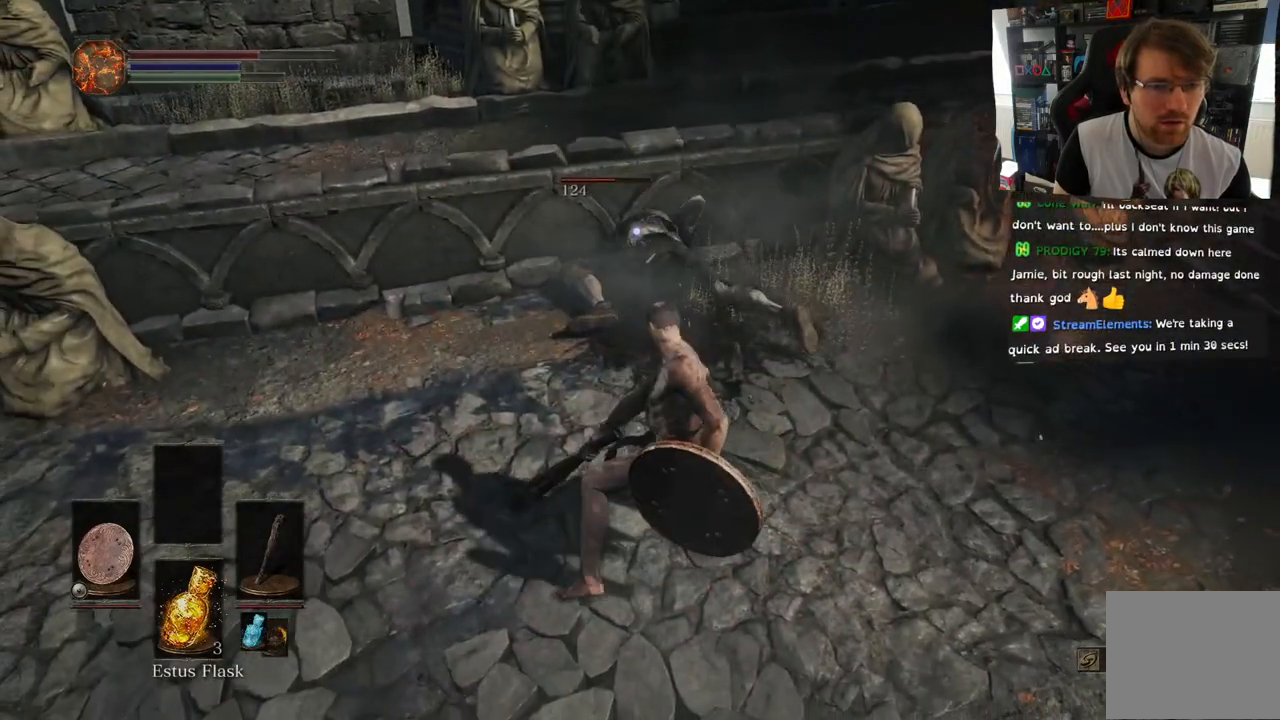
Gameplay with a controller (PlayStation layout); each line is a JSON object with the inputs held at the frame after it. "events" lists button and stick changes between this image and that frame as [ms after this image, input, new state], when the widget could be followed in between.
{"buttons": [], "left_stick": "up-right", "right_stick": "center", "events": [[150, "left_stick", "up-right"]]}
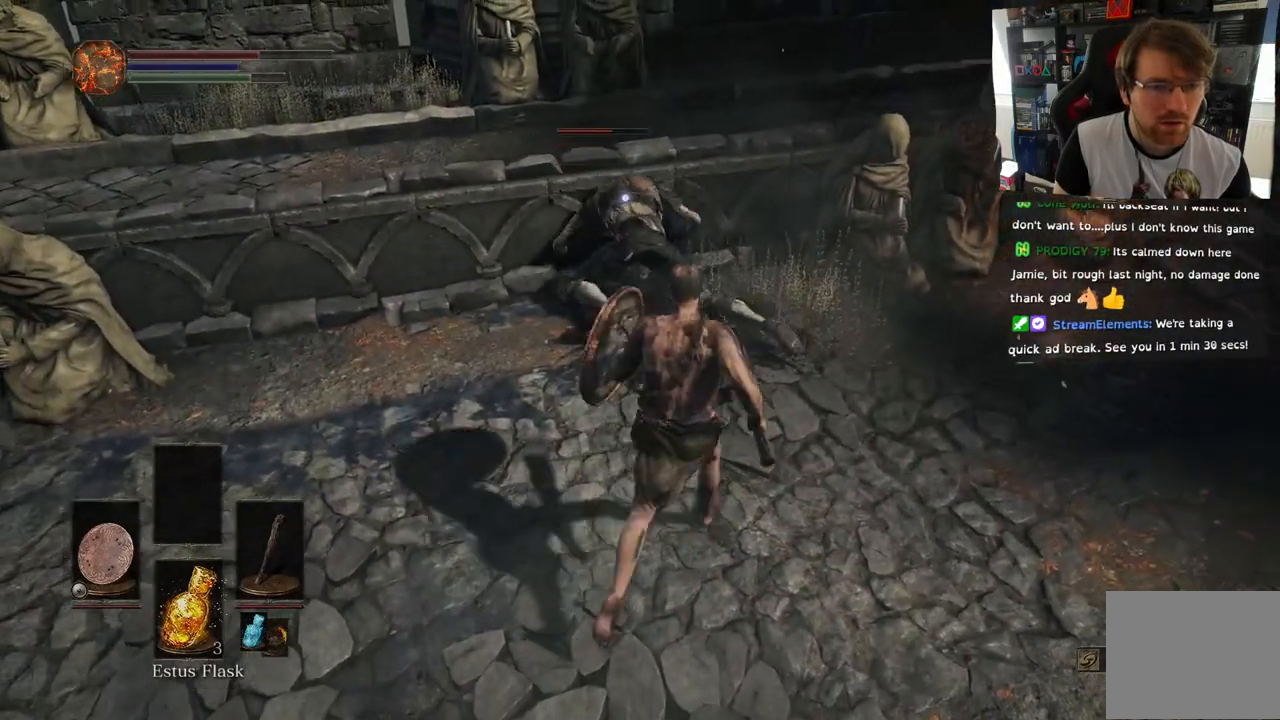
{"buttons": [], "left_stick": "center", "right_stick": "center", "events": [[350, "R1", "down"], [367, "left_stick", "up"], [500, "R1", "up"], [500, "left_stick", "center"]]}
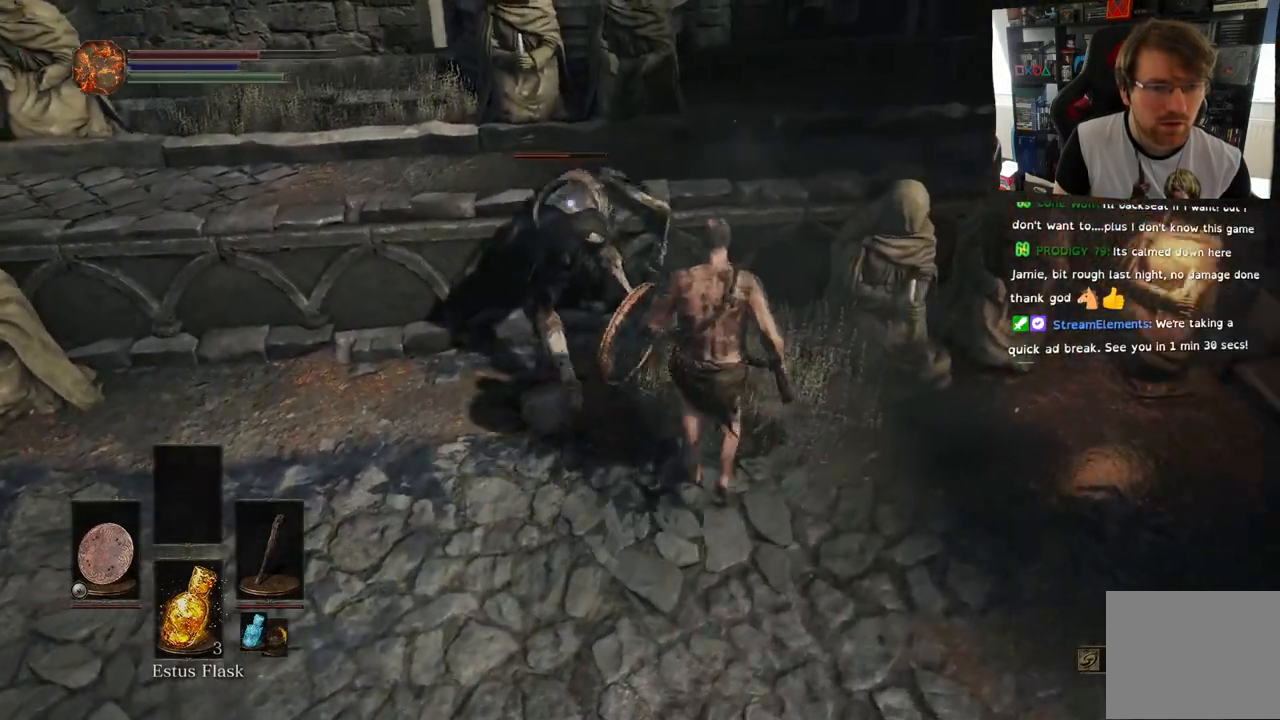
{"buttons": ["R1"], "left_stick": "center", "right_stick": "center", "events": [[83, "R1", "down"], [250, "R1", "up"], [367, "R1", "down"]]}
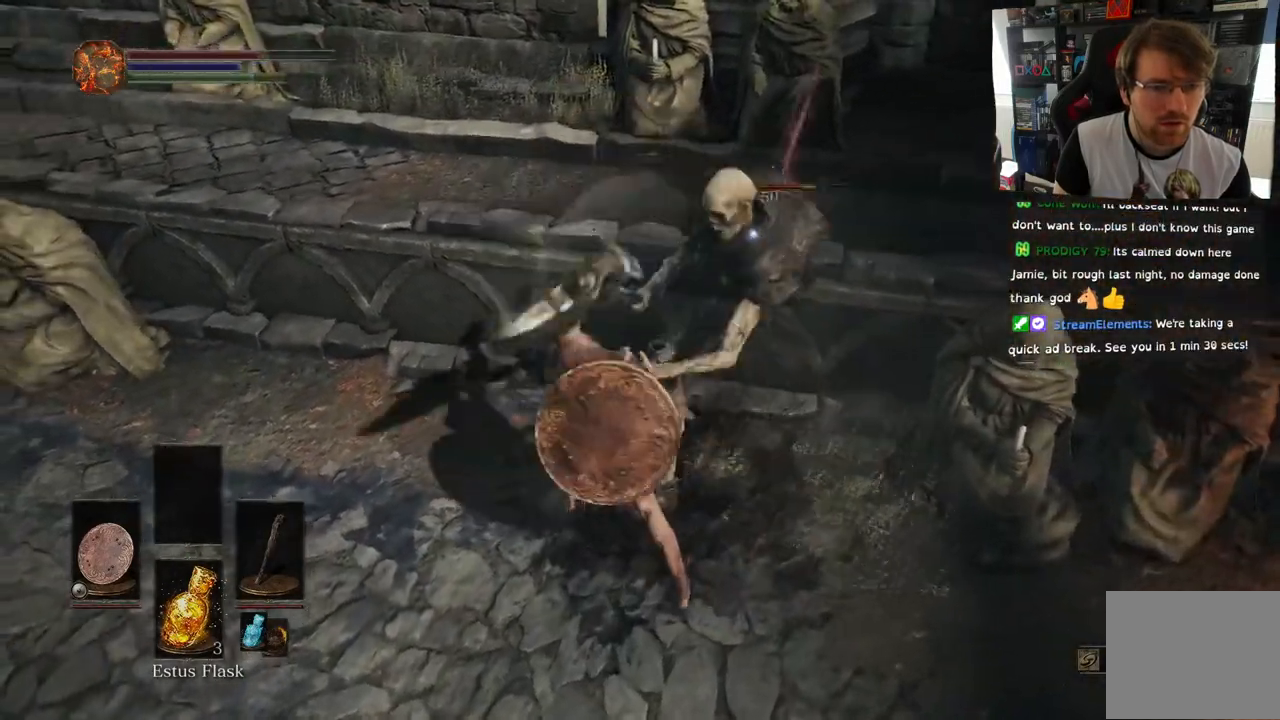
{"buttons": [], "left_stick": "center", "right_stick": "center", "events": [[17, "R1", "up"], [100, "R1", "down"], [250, "R1", "up"], [350, "R1", "down"], [350, "R2", "down"], [433, "R2", "up"], [483, "R1", "up"]]}
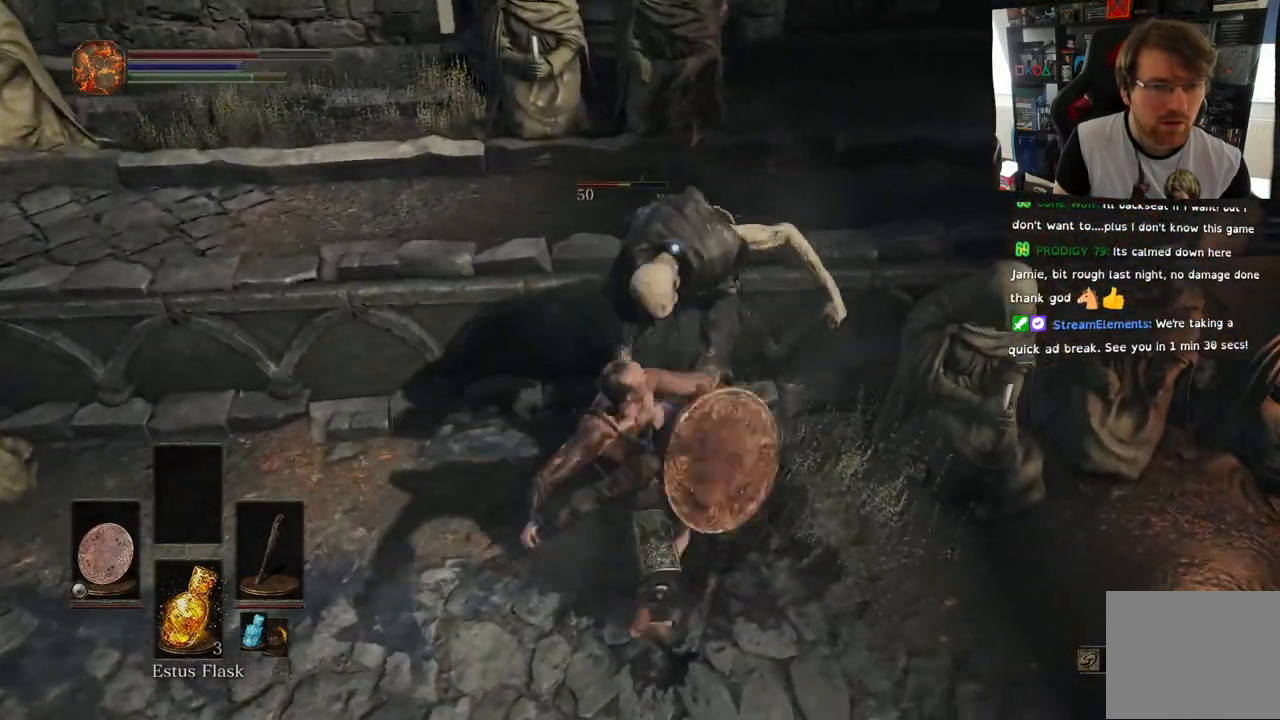
{"buttons": [], "left_stick": "center", "right_stick": "center", "events": [[83, "R1", "down"], [233, "R1", "up"], [333, "R1", "down"], [467, "R1", "up"]]}
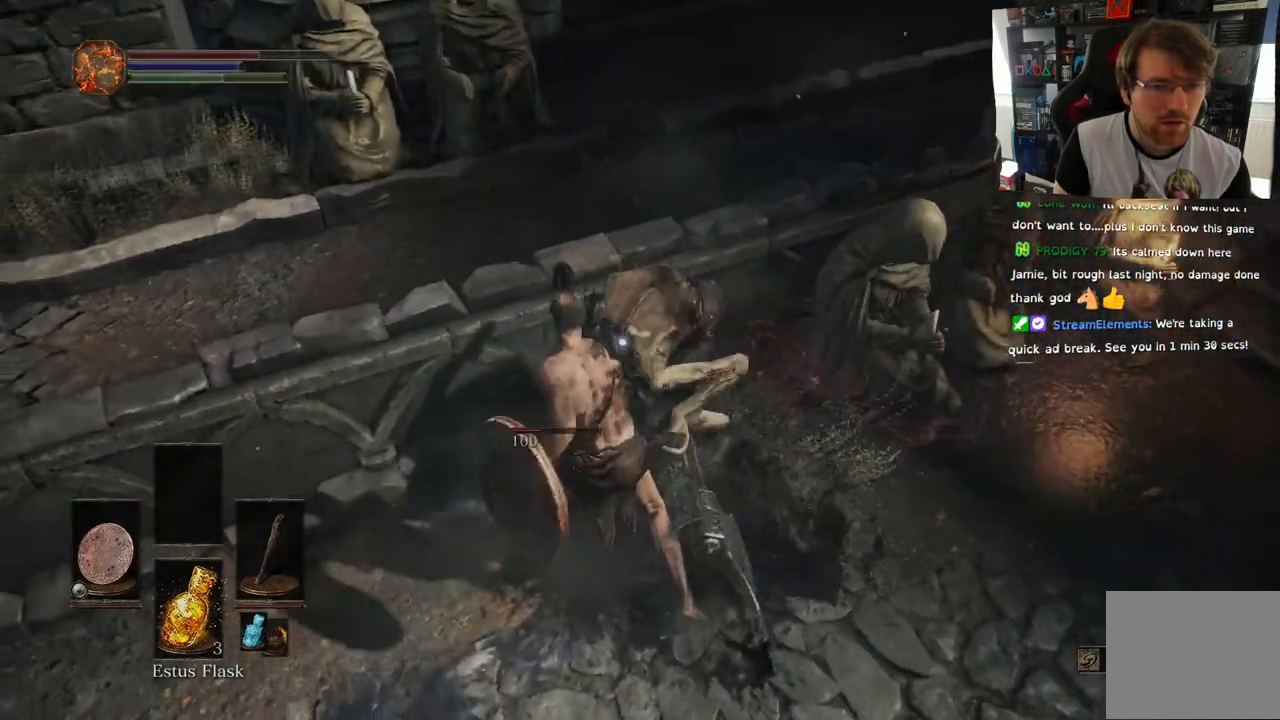
{"buttons": [], "left_stick": "center", "right_stick": "center"}
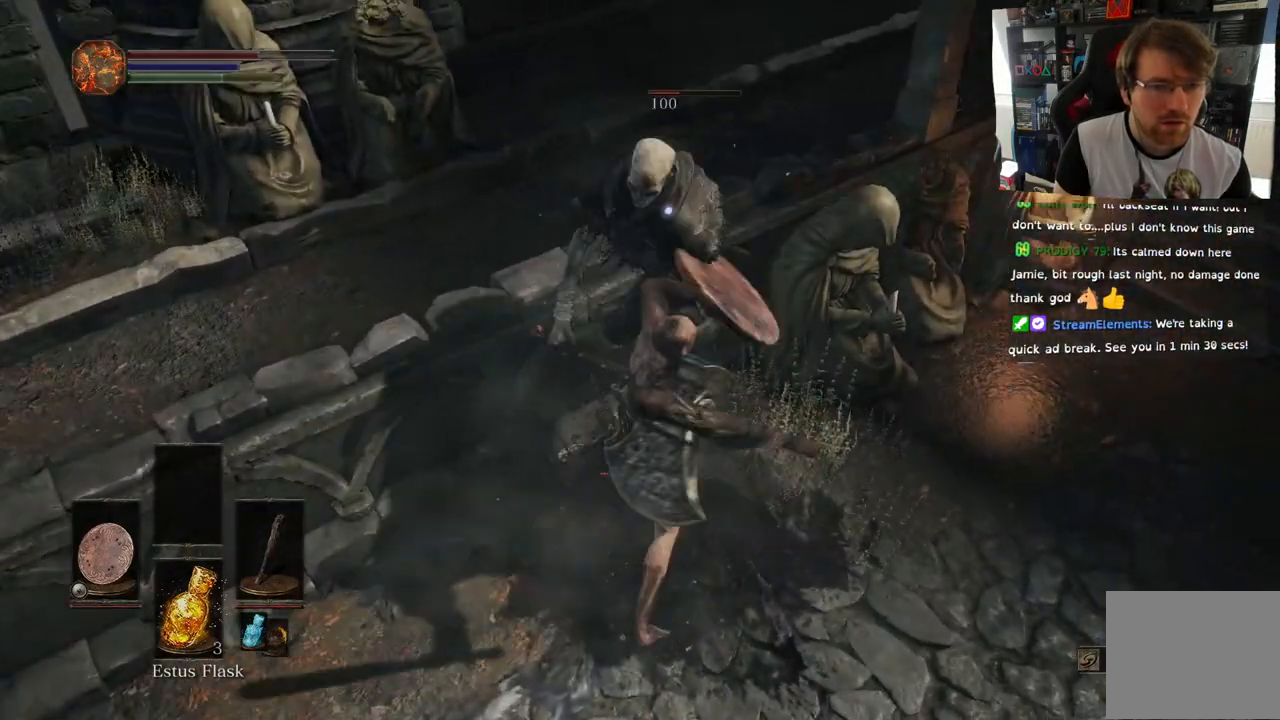
{"buttons": [], "left_stick": "center", "right_stick": "center", "events": [[50, "R1", "down"], [200, "R1", "up"], [300, "R1", "down"], [450, "R1", "up"]]}
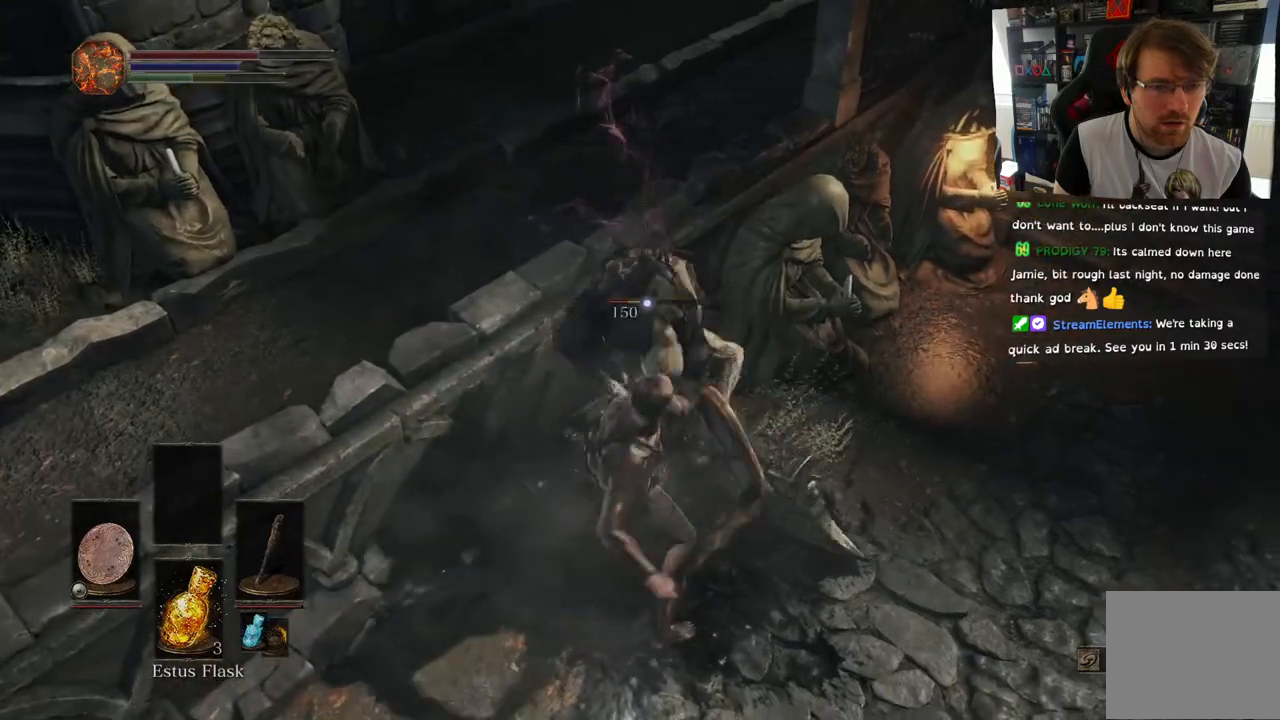
{"buttons": ["R1"], "left_stick": "center", "right_stick": "center", "events": [[50, "R1", "down"], [200, "R1", "up"], [500, "R1", "down"]]}
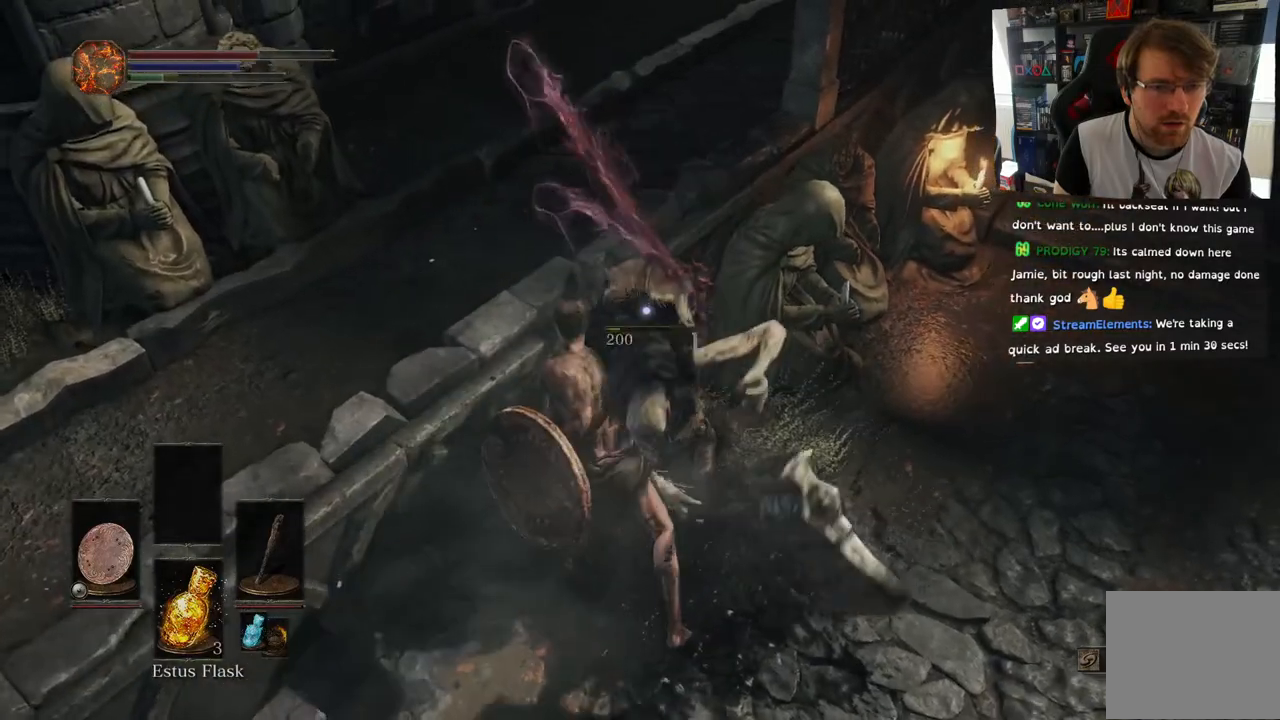
{"buttons": [], "left_stick": "center", "right_stick": "center", "events": [[150, "R1", "up"], [233, "R1", "down"], [367, "R1", "up"]]}
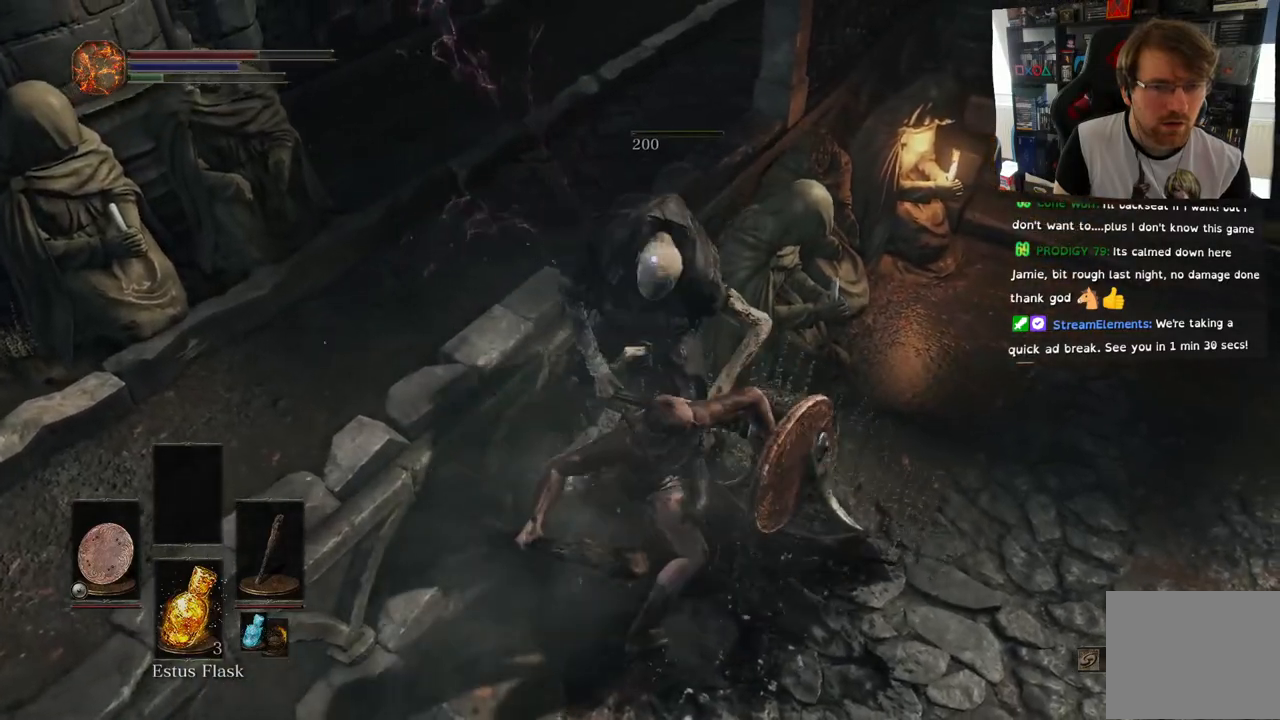
{"buttons": [], "left_stick": "down-right", "right_stick": "center", "events": [[417, "left_stick", "down-right"]]}
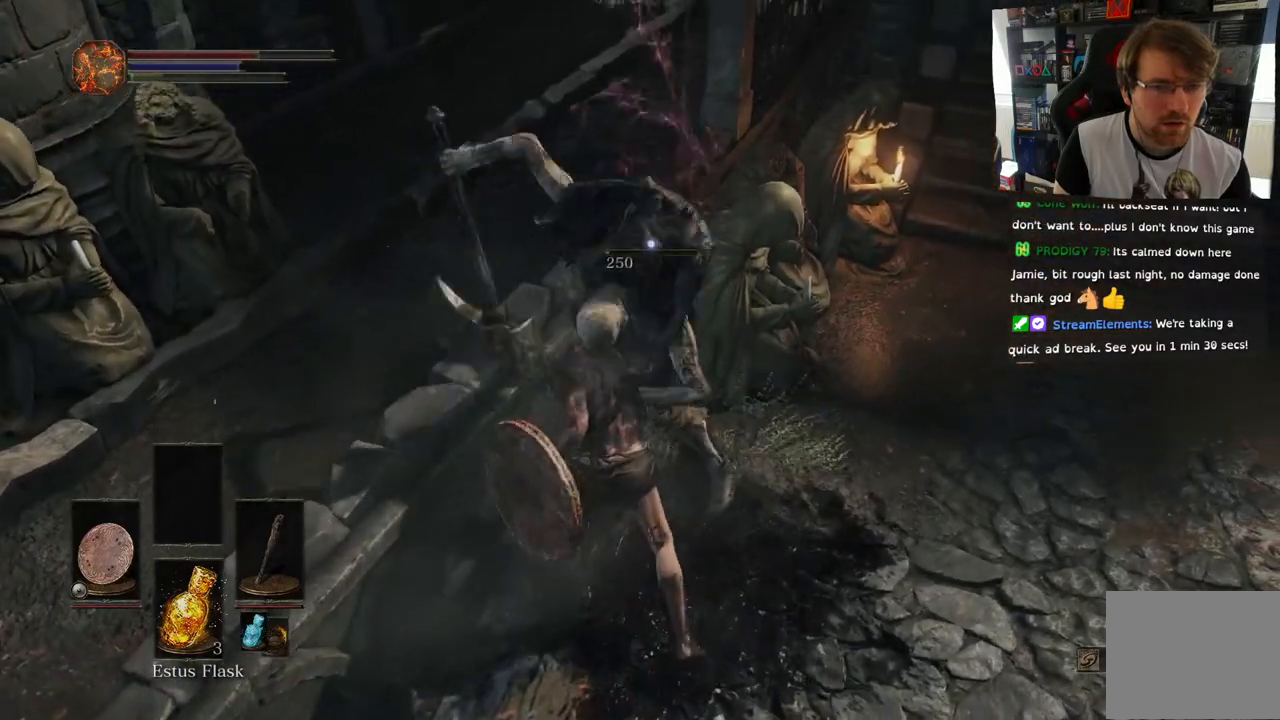
{"buttons": [], "left_stick": "down-right", "right_stick": "center", "events": []}
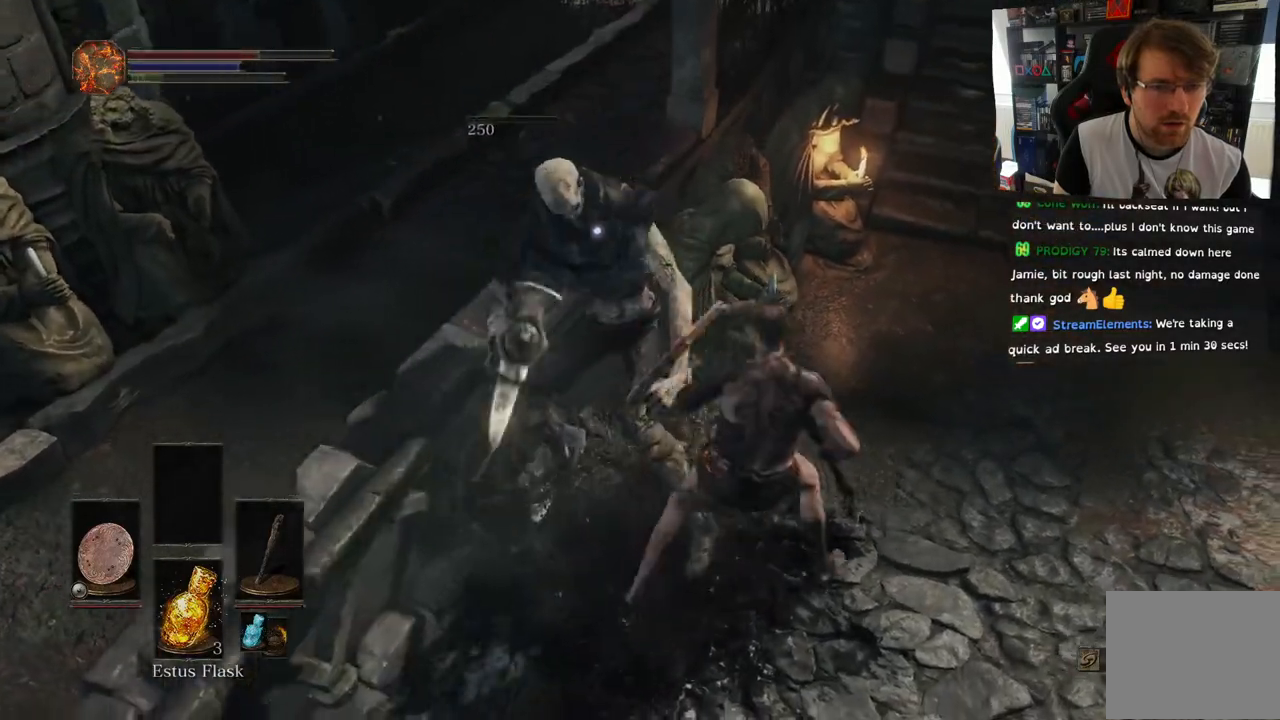
{"buttons": ["L1"], "left_stick": "down-right", "right_stick": "left", "events": [[67, "right_stick", "left"], [500, "L1", "down"]]}
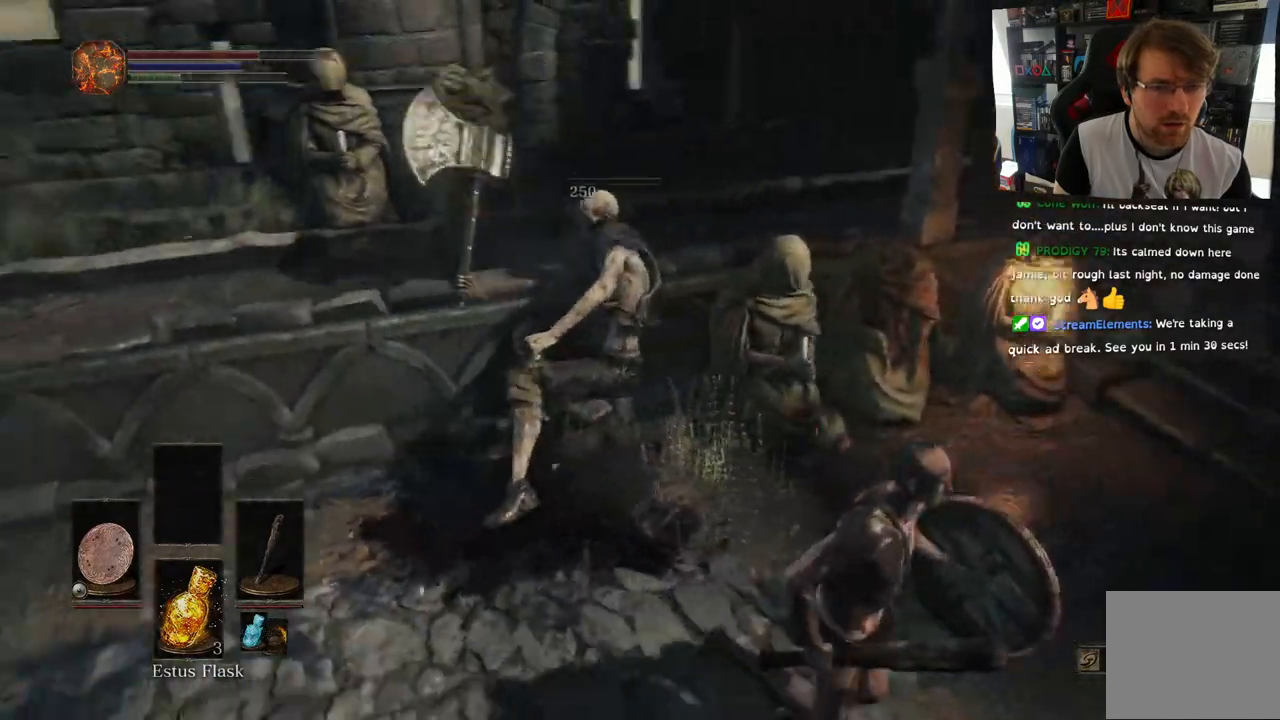
{"buttons": ["L1"], "left_stick": "down-right", "right_stick": "left", "events": [[233, "right_stick", "down-left"], [333, "right_stick", "left"]]}
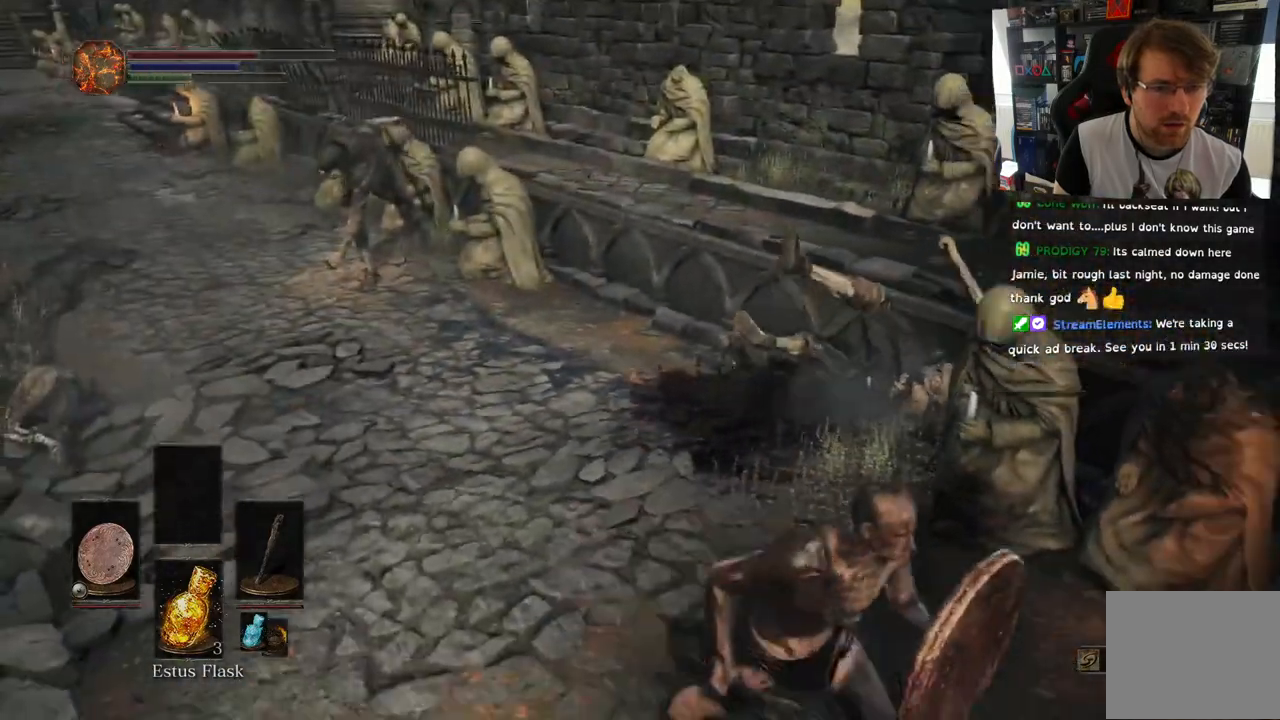
{"buttons": [], "left_stick": "up", "right_stick": "left", "events": [[233, "L1", "up"], [267, "left_stick", "right"], [483, "left_stick", "up"]]}
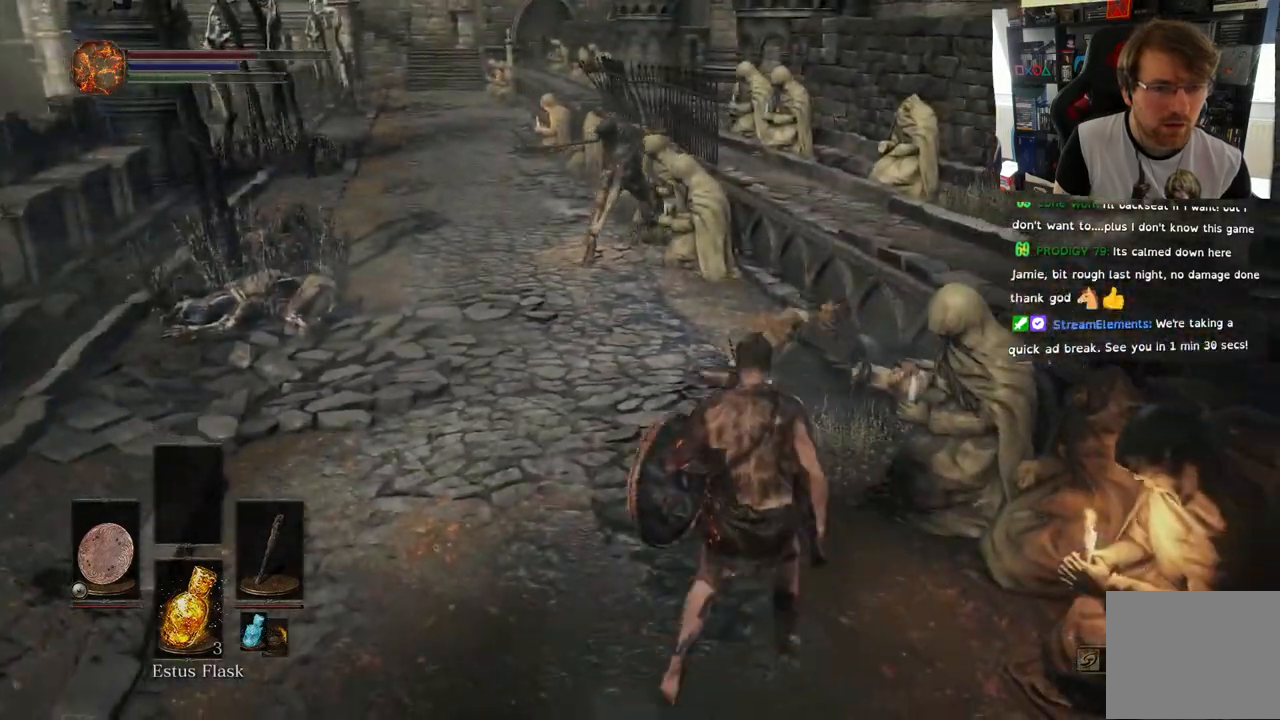
{"buttons": [], "left_stick": "center", "right_stick": "center"}
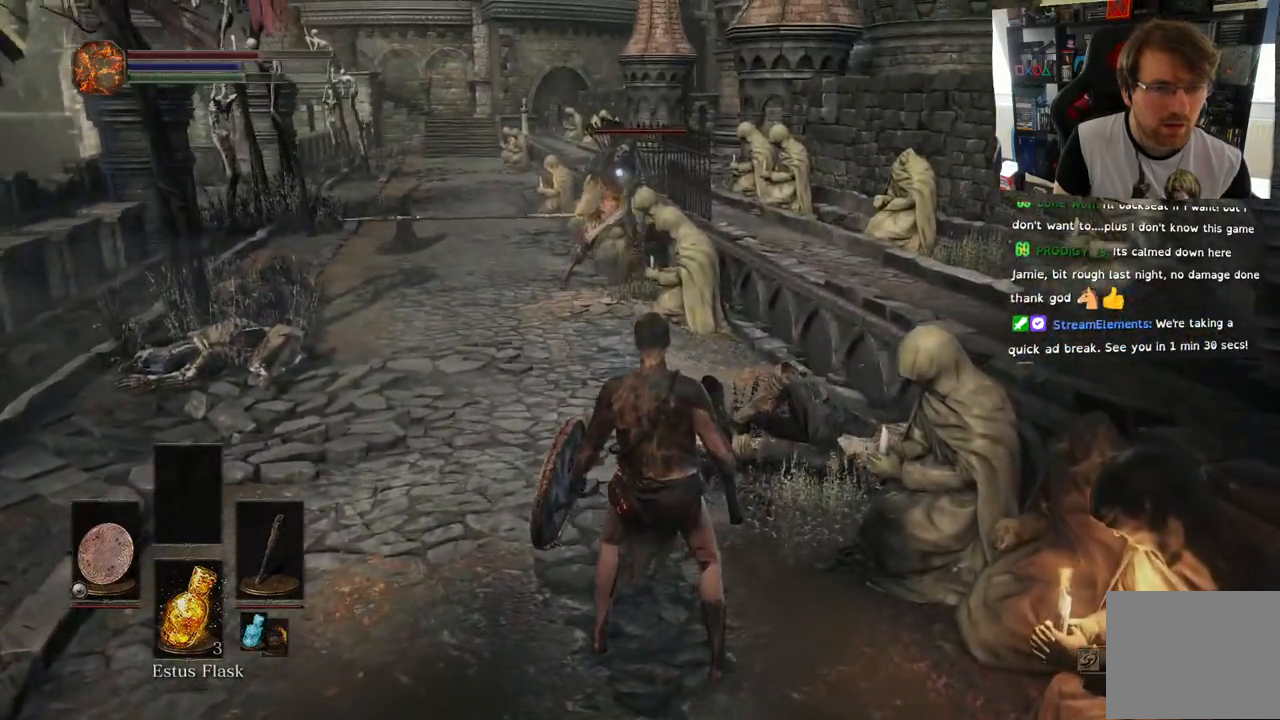
{"buttons": [], "left_stick": "up", "right_stick": "center", "events": [[83, "left_stick", "right"], [133, "left_stick", "up-right"], [333, "L1", "down"], [483, "L1", "up"], [483, "left_stick", "up"]]}
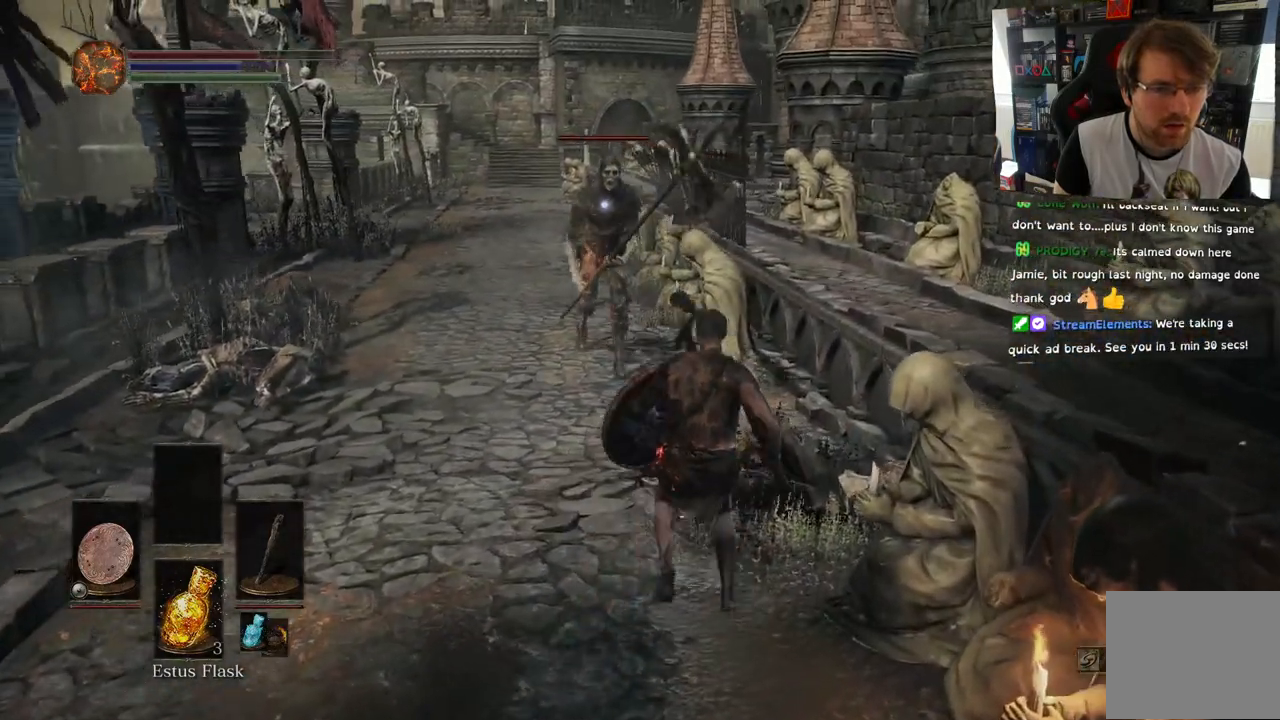
{"buttons": ["L1"], "left_stick": "down-left", "right_stick": "down-left", "events": [[167, "left_stick", "left"], [233, "L1", "down"], [233, "left_stick", "down-left"], [417, "right_stick", "down-left"]]}
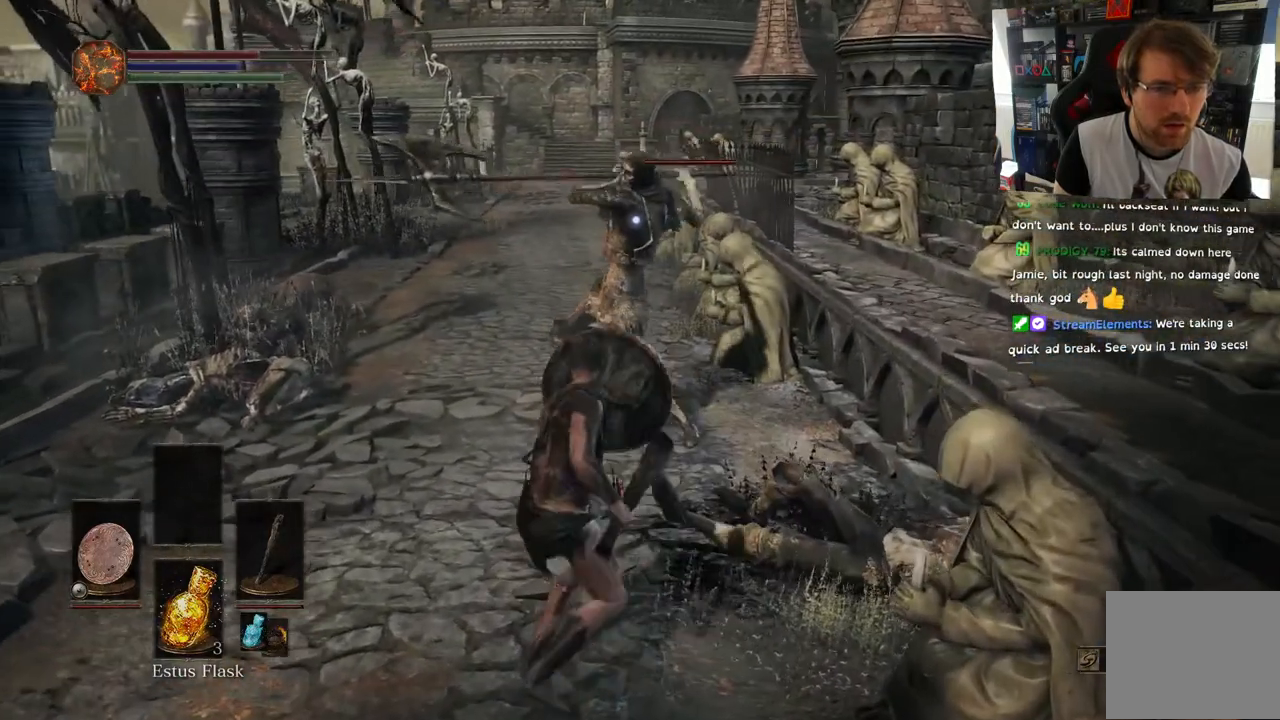
{"buttons": ["L1", "L2"], "left_stick": "down", "right_stick": "down"}
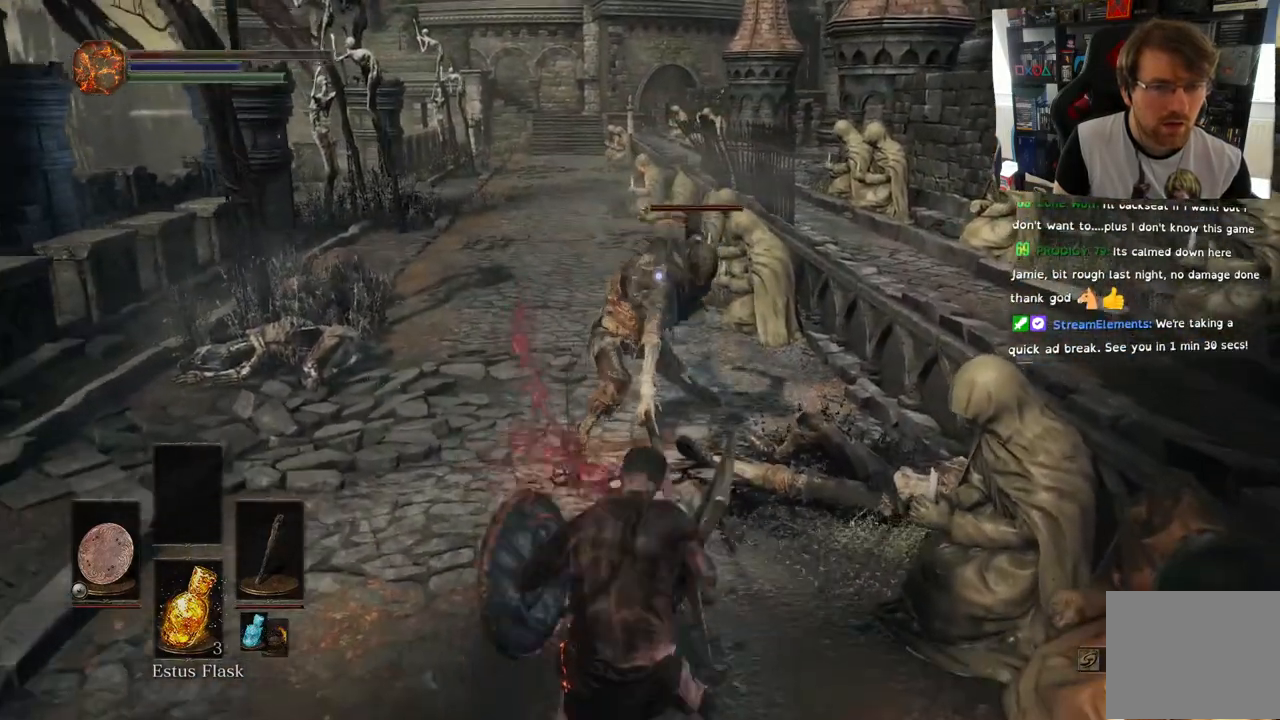
{"buttons": ["L1"], "left_stick": "down", "right_stick": "center"}
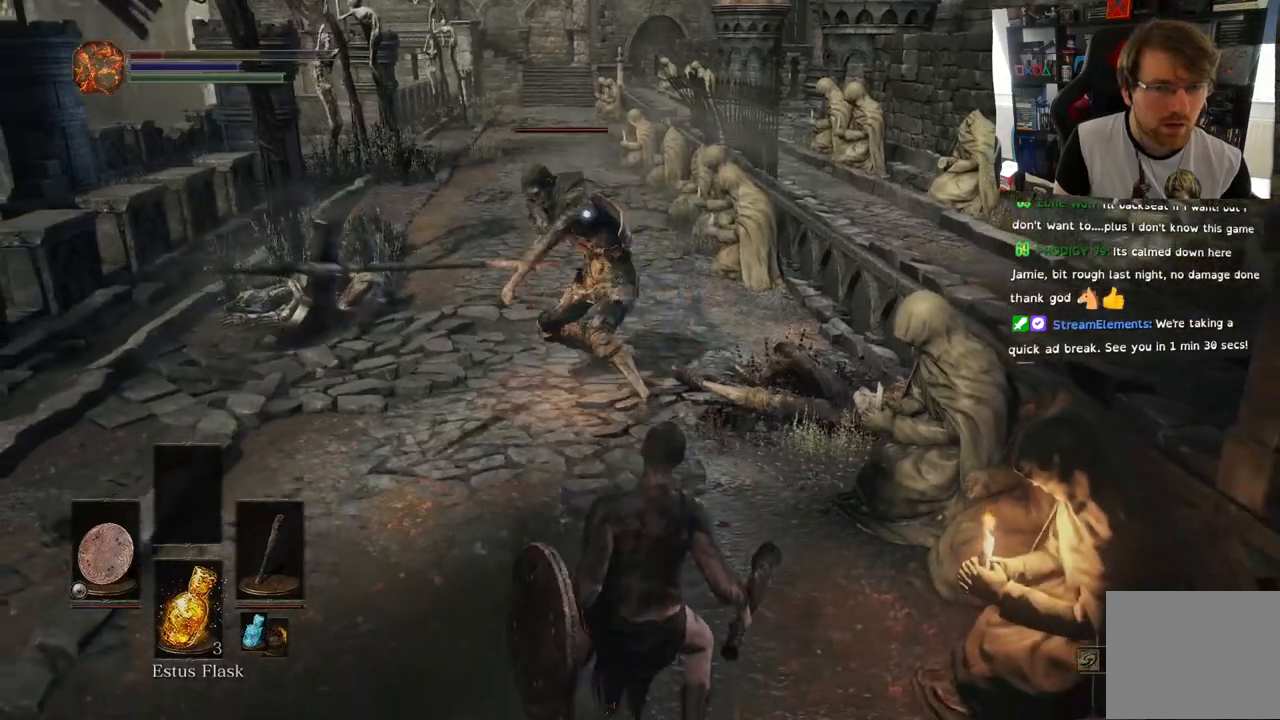
{"buttons": ["CIRCLE", "L1"], "left_stick": "down", "right_stick": "center", "events": [[483, "CIRCLE", "down"]]}
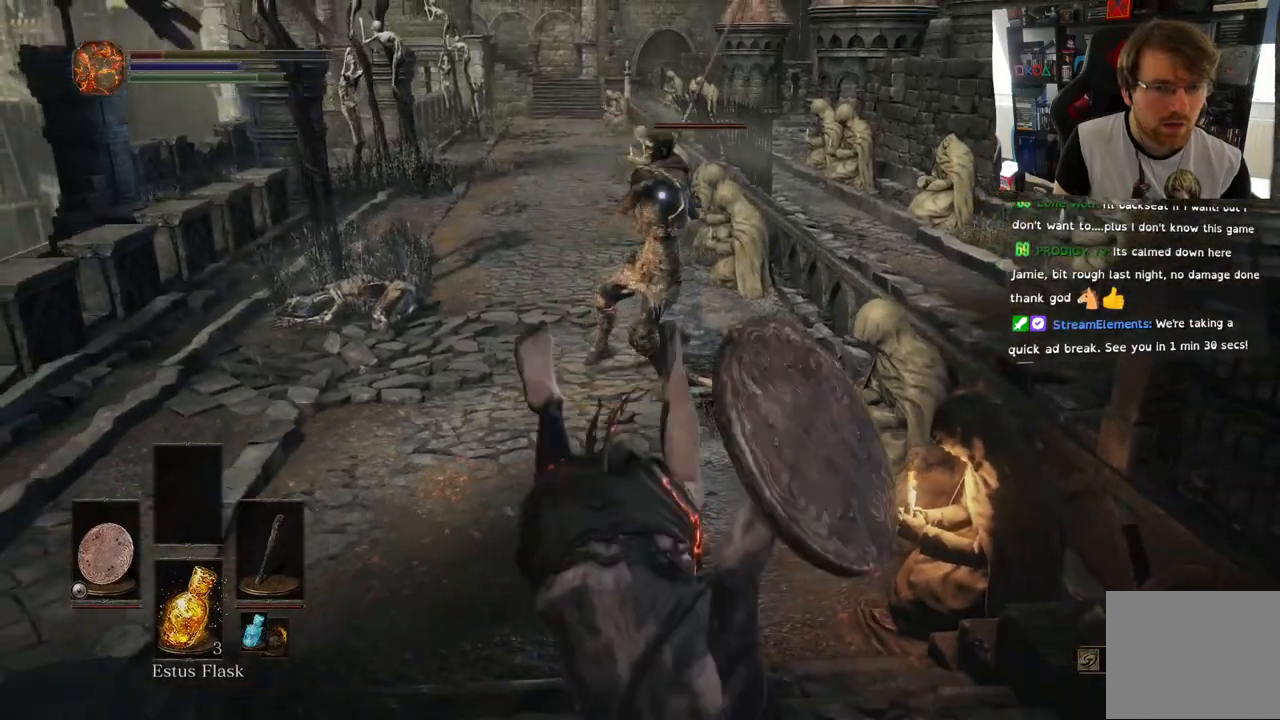
{"buttons": [], "left_stick": "down", "right_stick": "center", "events": [[117, "CIRCLE", "up"], [450, "L1", "up"]]}
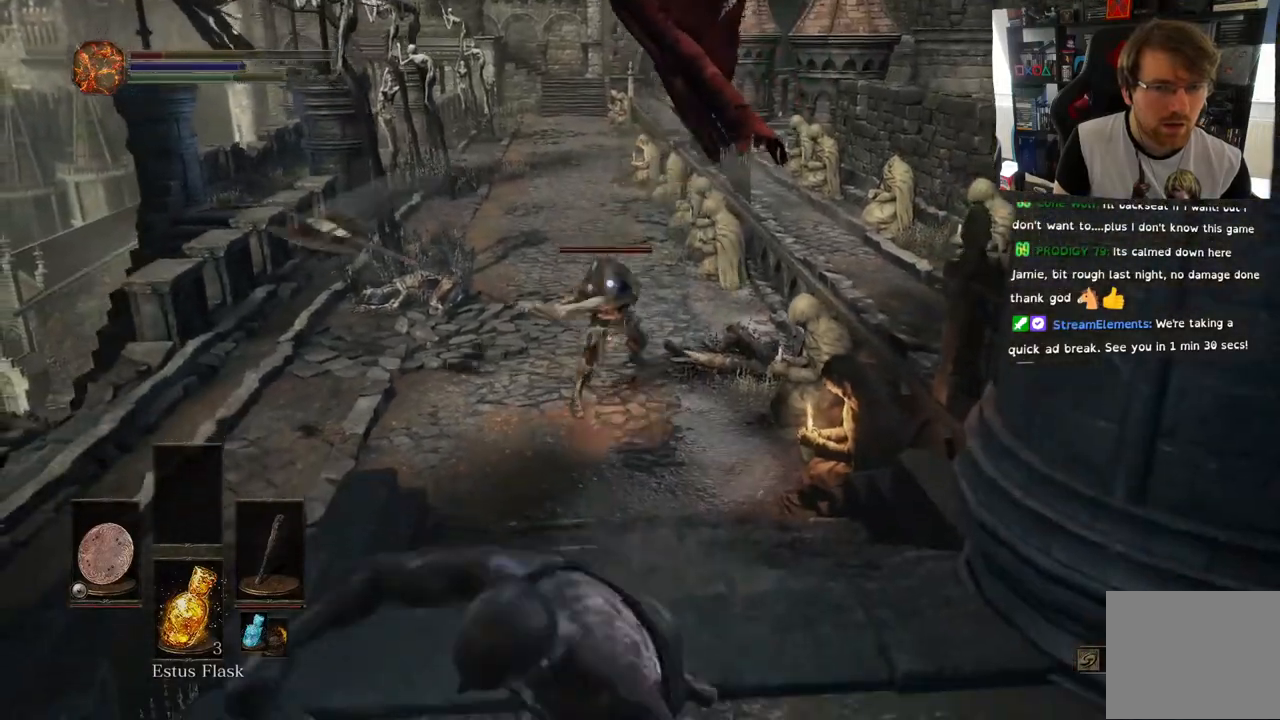
{"buttons": [], "left_stick": "left", "right_stick": "center", "events": [[250, "left_stick", "down-left"], [400, "left_stick", "left"]]}
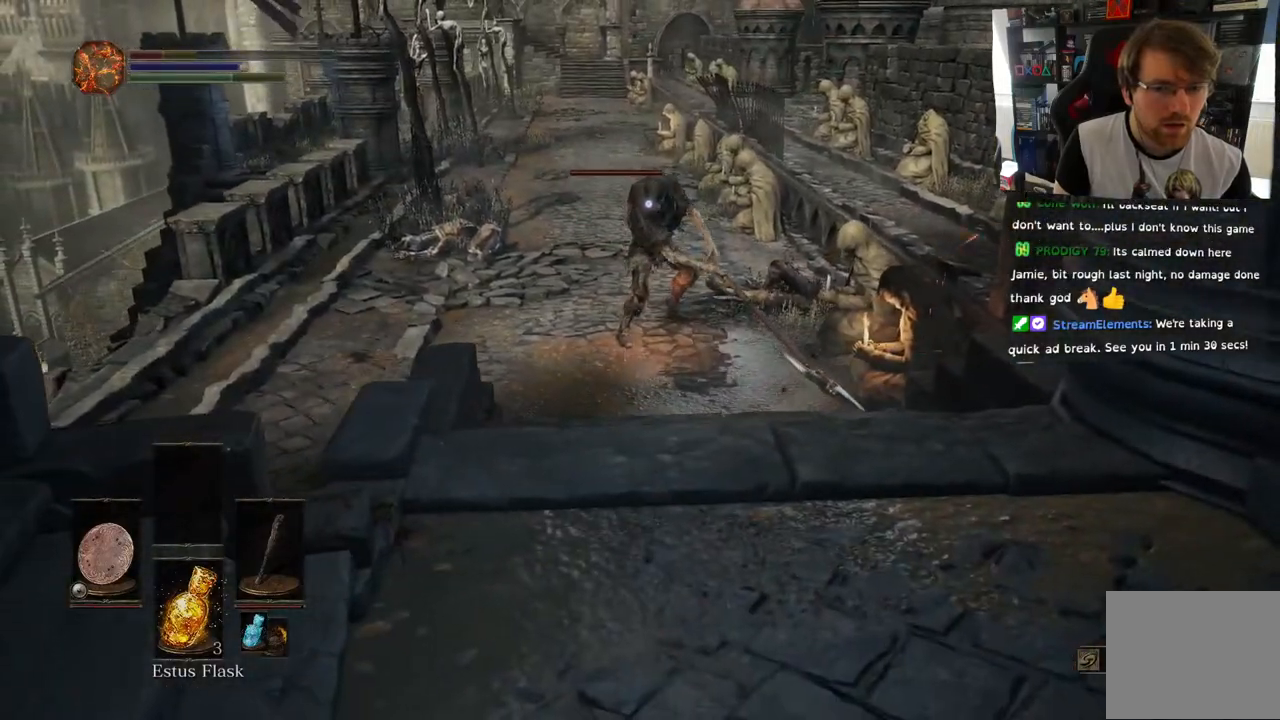
{"buttons": [], "left_stick": "left", "right_stick": "center", "events": []}
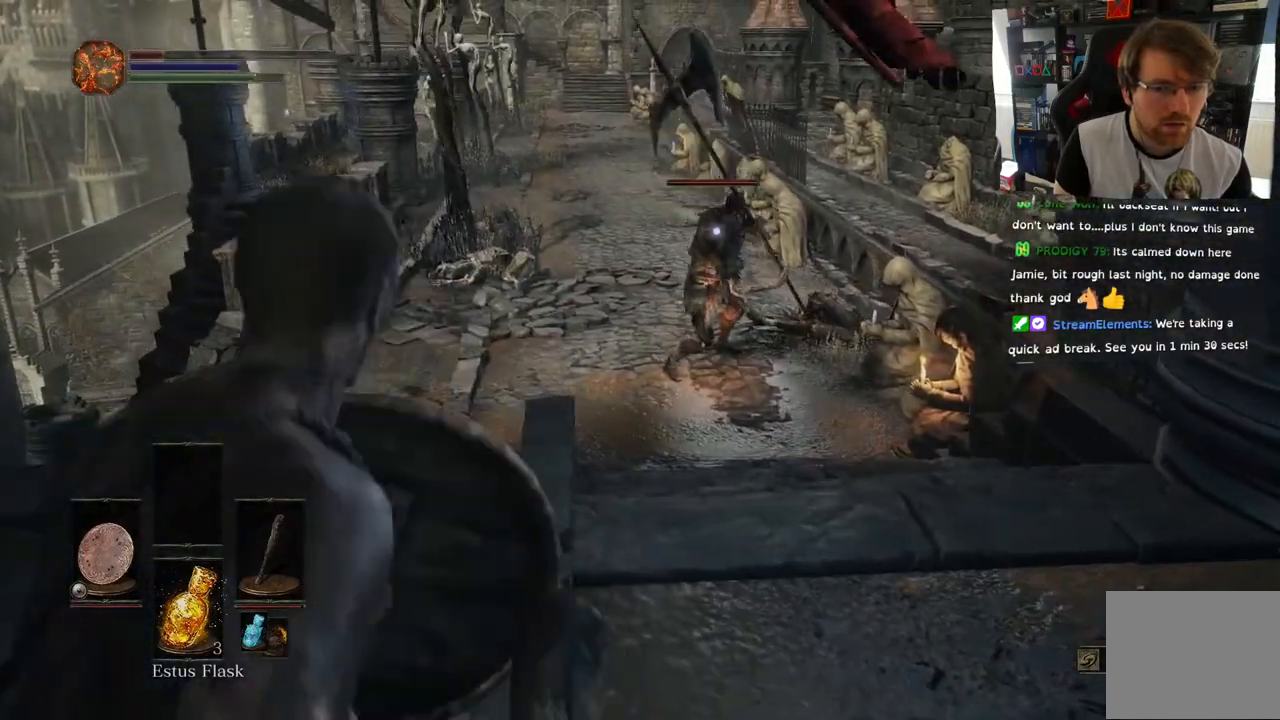
{"buttons": [], "left_stick": "left", "right_stick": "center", "events": []}
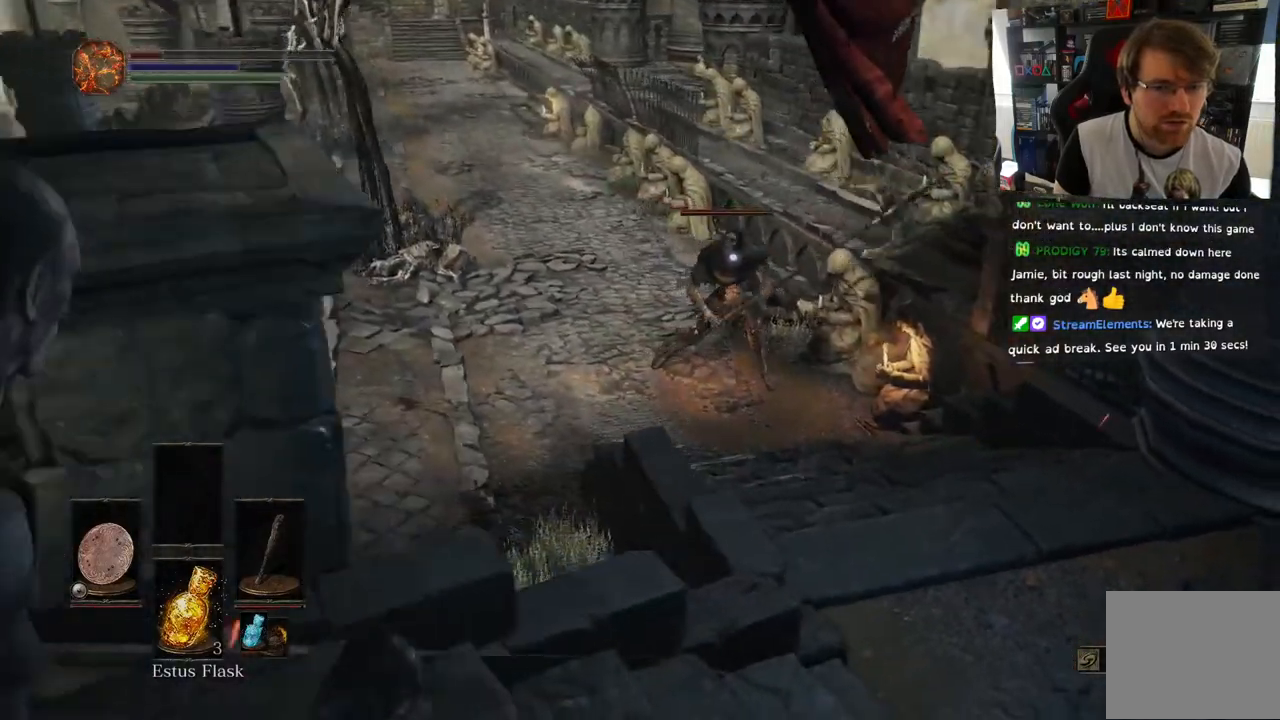
{"buttons": [], "left_stick": "left", "right_stick": "center", "events": [[150, "SQUARE", "down"], [250, "SQUARE", "up"], [333, "SQUARE", "down"], [483, "SQUARE", "up"]]}
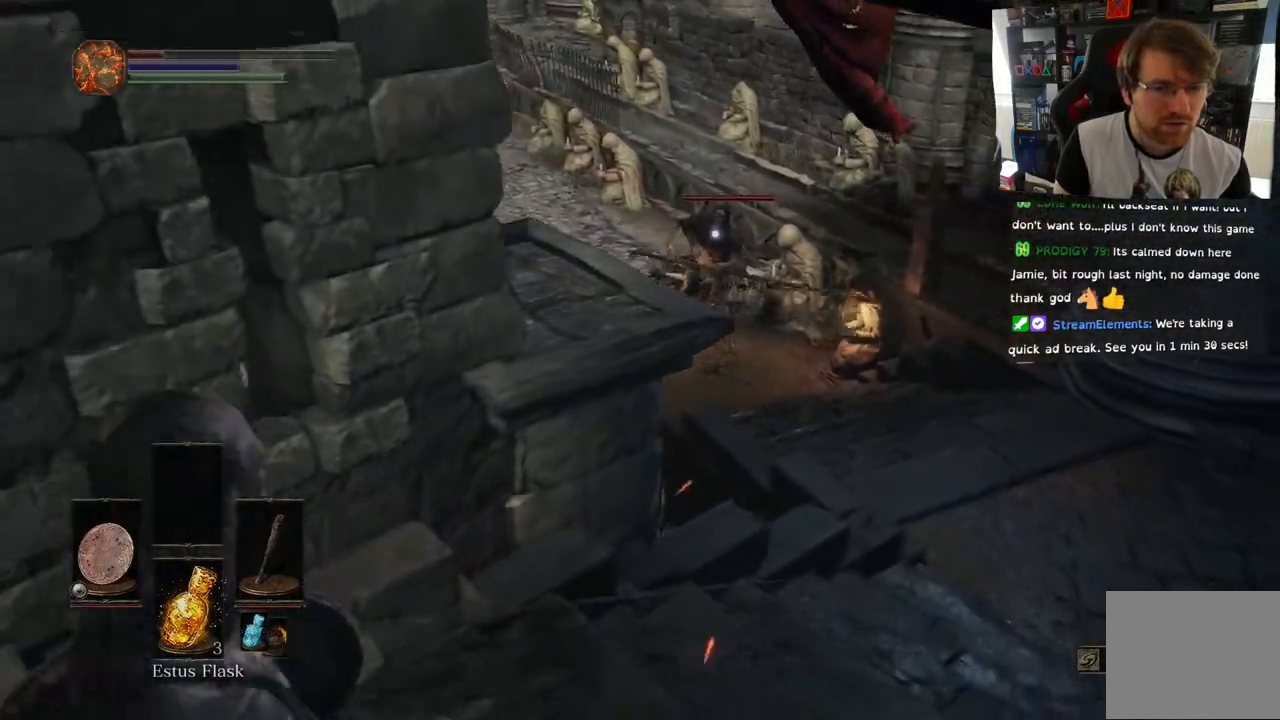
{"buttons": [], "left_stick": "center", "right_stick": "center", "events": [[167, "left_stick", "center"]]}
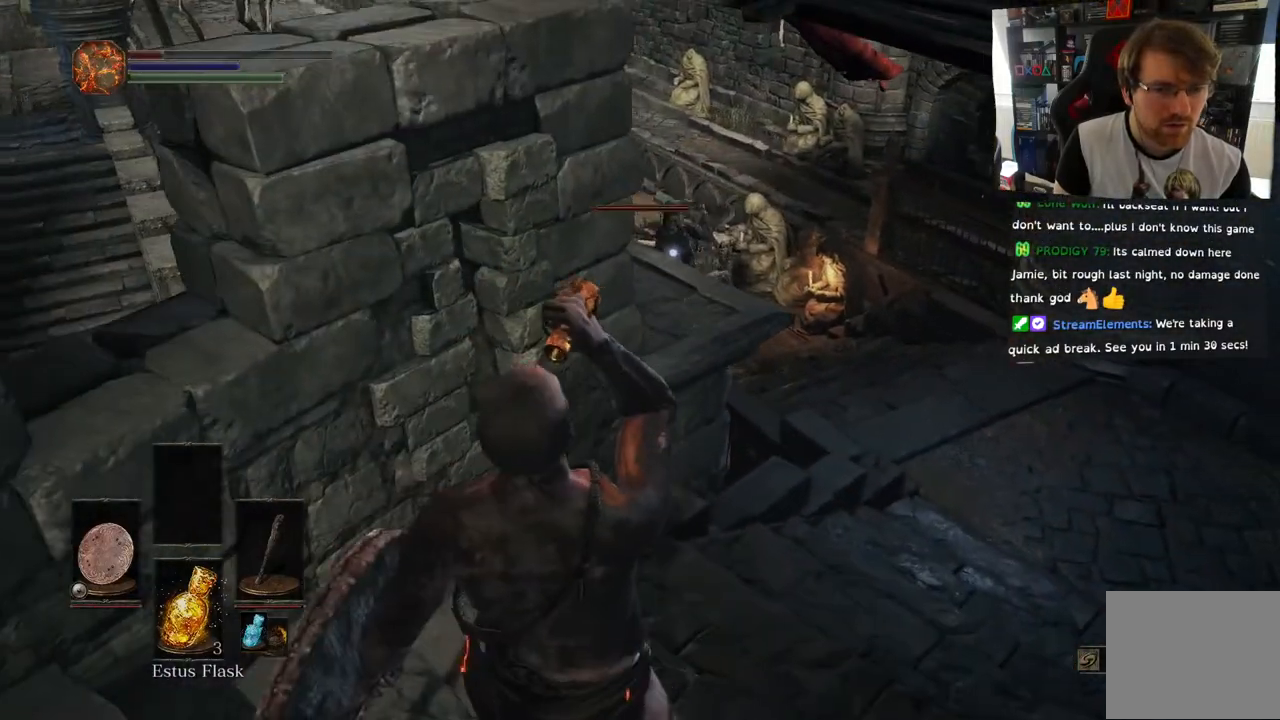
{"buttons": [], "left_stick": "center", "right_stick": "center", "events": []}
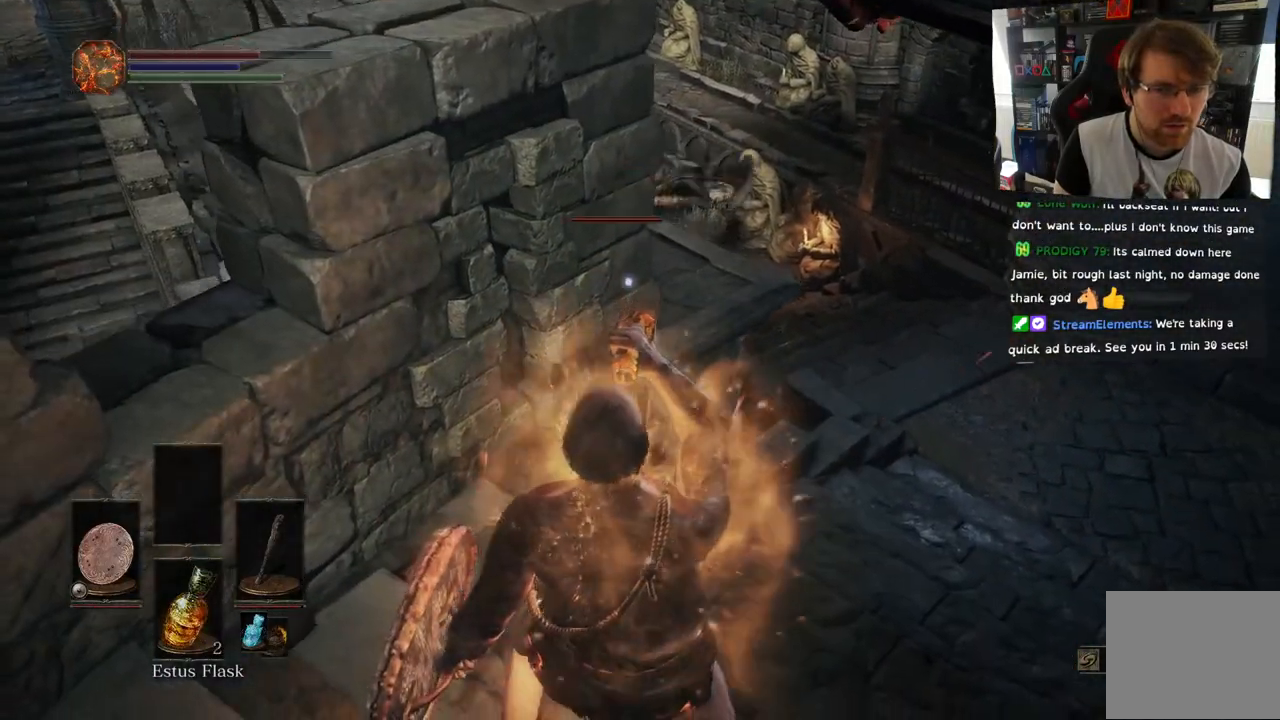
{"buttons": [], "left_stick": "up-right", "right_stick": "center", "events": [[217, "left_stick", "up-right"]]}
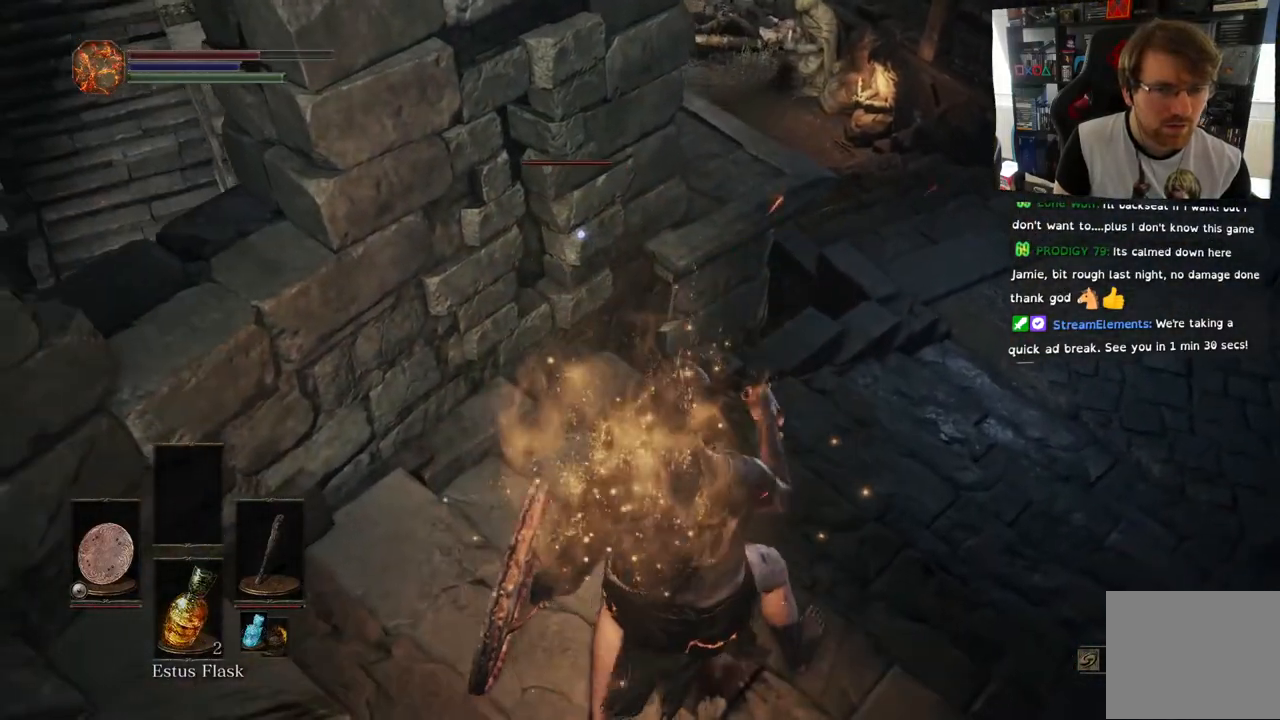
{"buttons": [], "left_stick": "up-right", "right_stick": "center", "events": []}